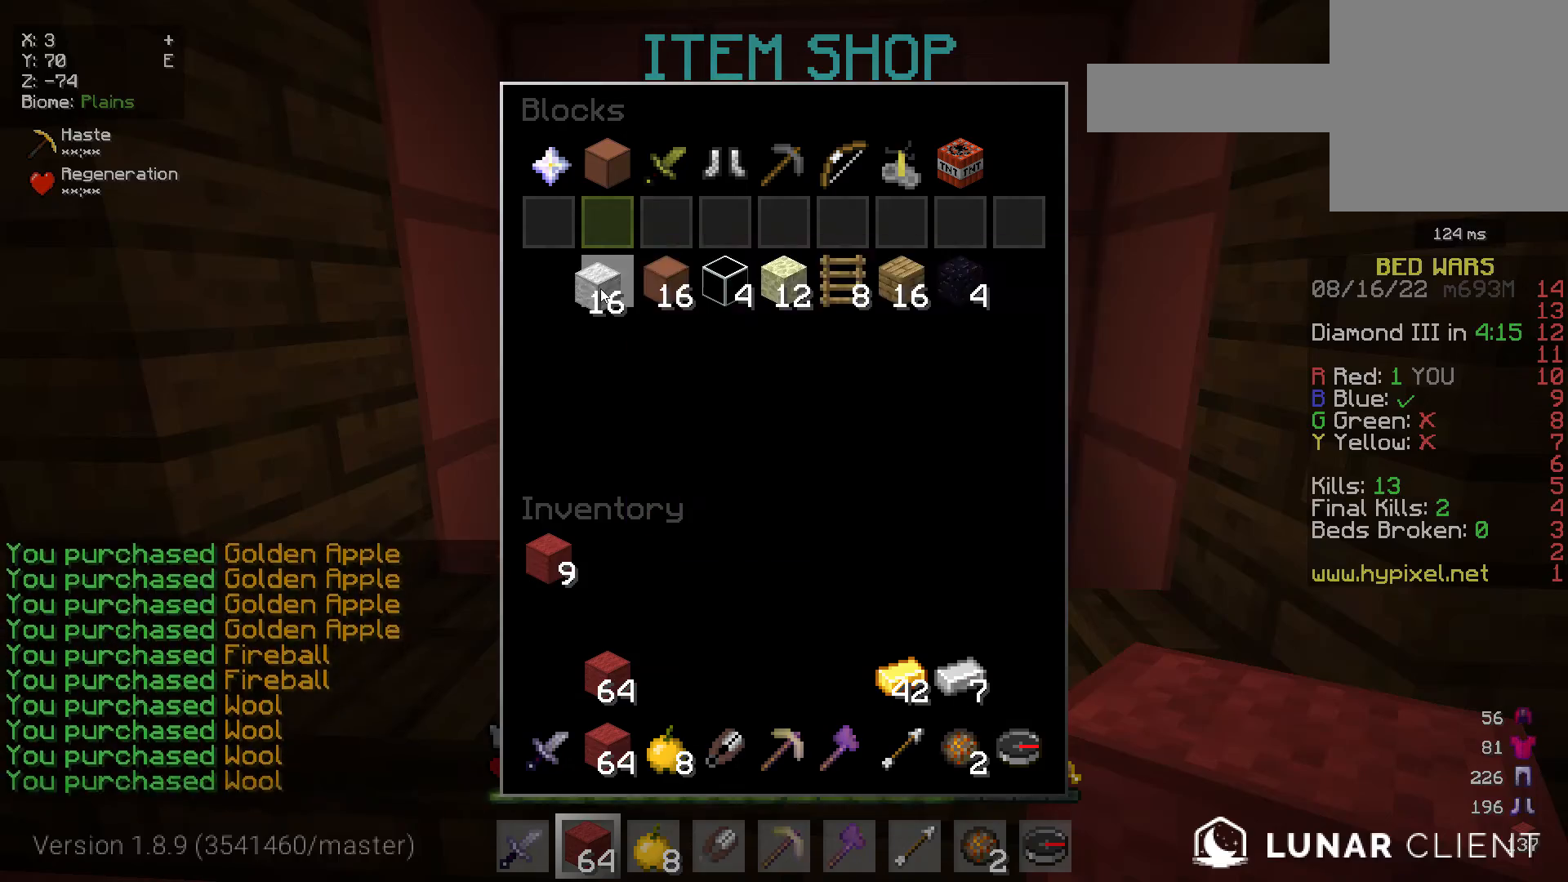
Gameplay with keyboard and mouse; each line is a JSON object with the keys and mouse buttons held at the frame after it. "events" lists presses ("down") and releases ("up") of "a", "d", "s", "w", "mouse_left" and "mouse_right" between this image and that frame as [ms after this image, input, new state], when the widget could be followed in between. "mouse_left", "mouse_right" = the "left", "right" buttons of the "mouse" list. No other keys are recorded. Fast repeated clicks can show as one long hold. Mouse movement is not recorded.
{"keys": [], "mouse": [], "events": []}
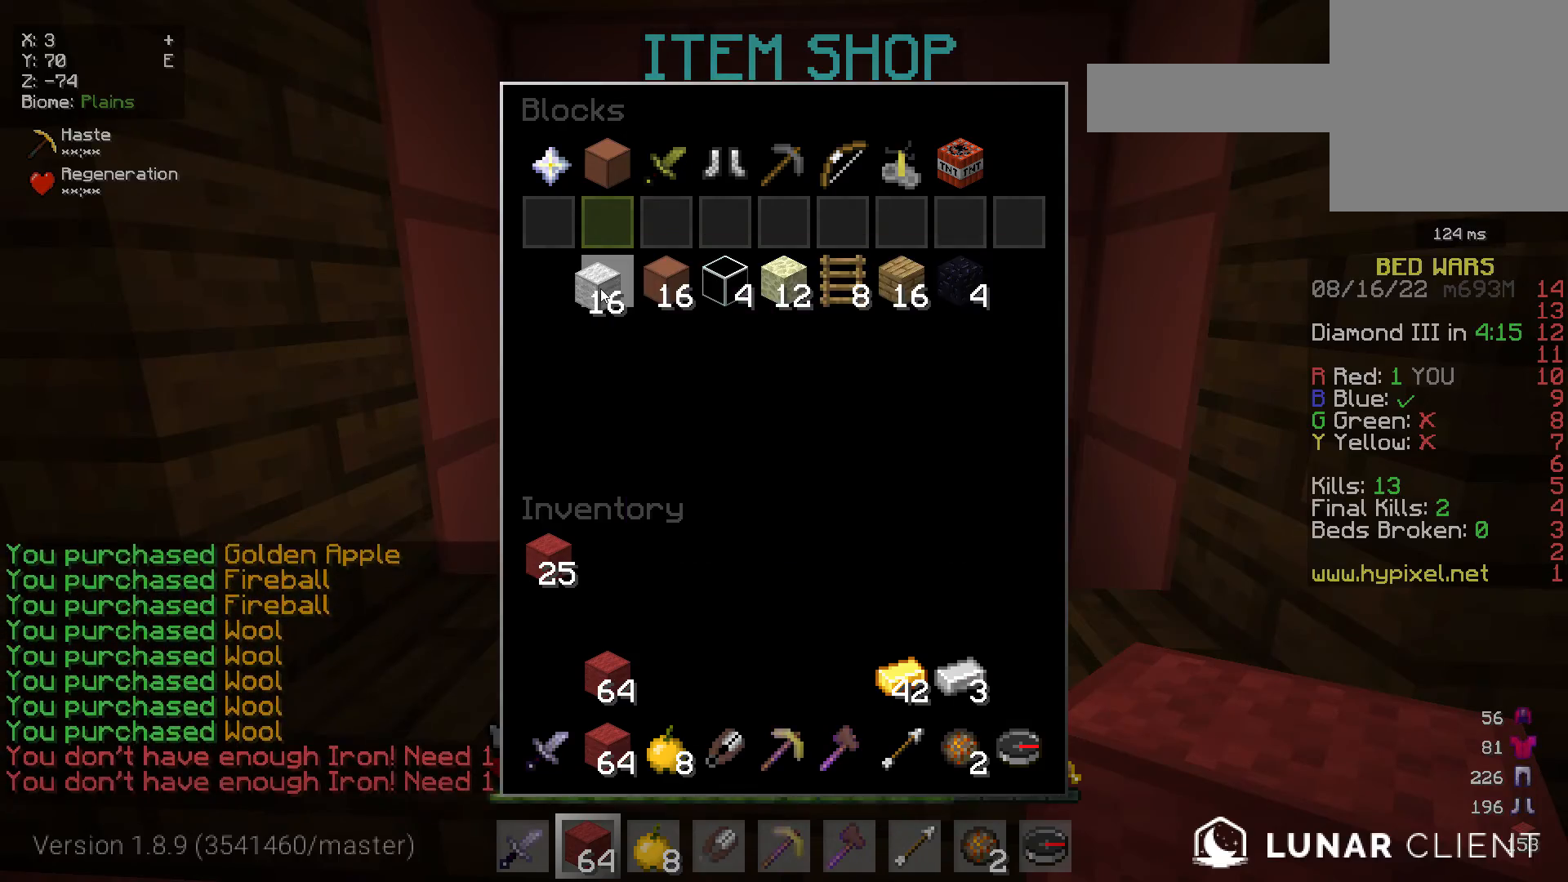
{"keys": [], "mouse": [], "events": []}
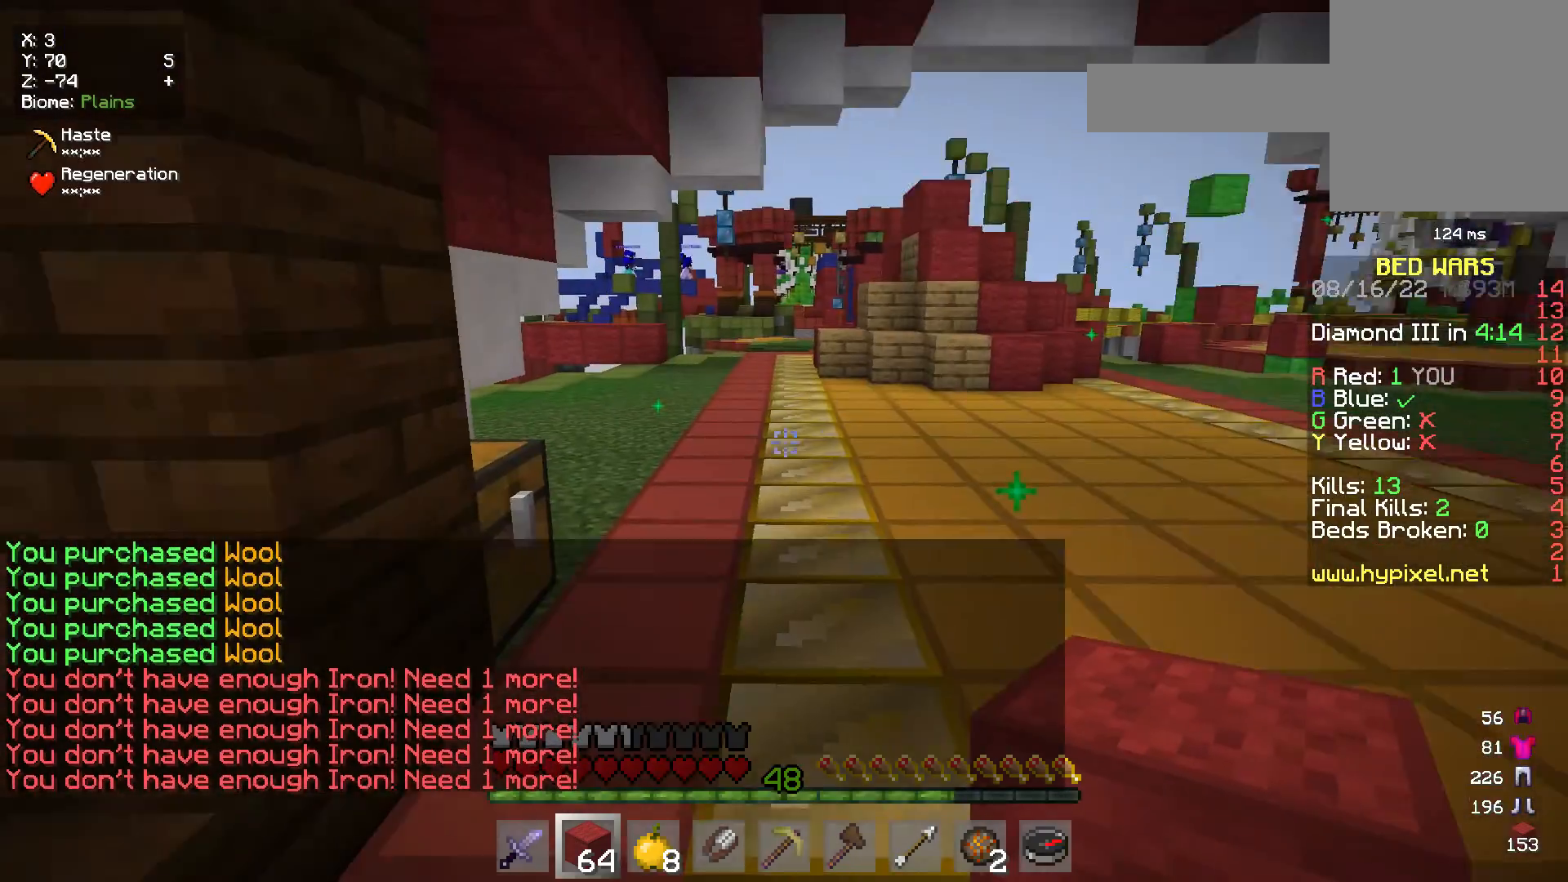
{"keys": ["a", "w"], "mouse": [], "events": [[67, "s", "down"], [100, "d", "down"], [350, "a", "down"], [350, "d", "up"], [350, "s", "up"], [350, "w", "down"]]}
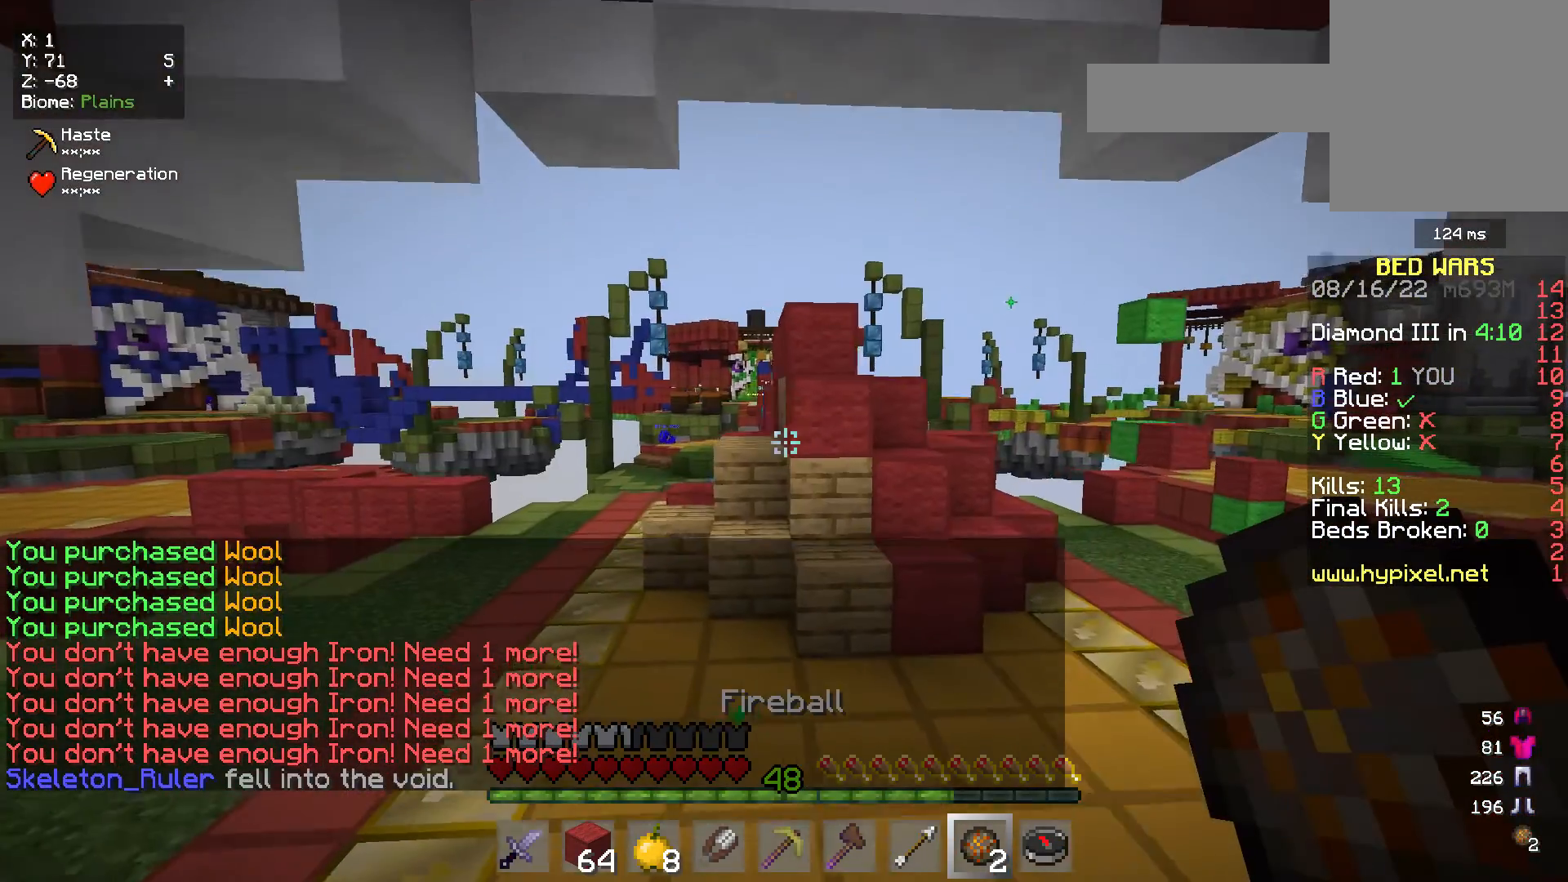
{"keys": ["a", "w"], "mouse": [], "events": []}
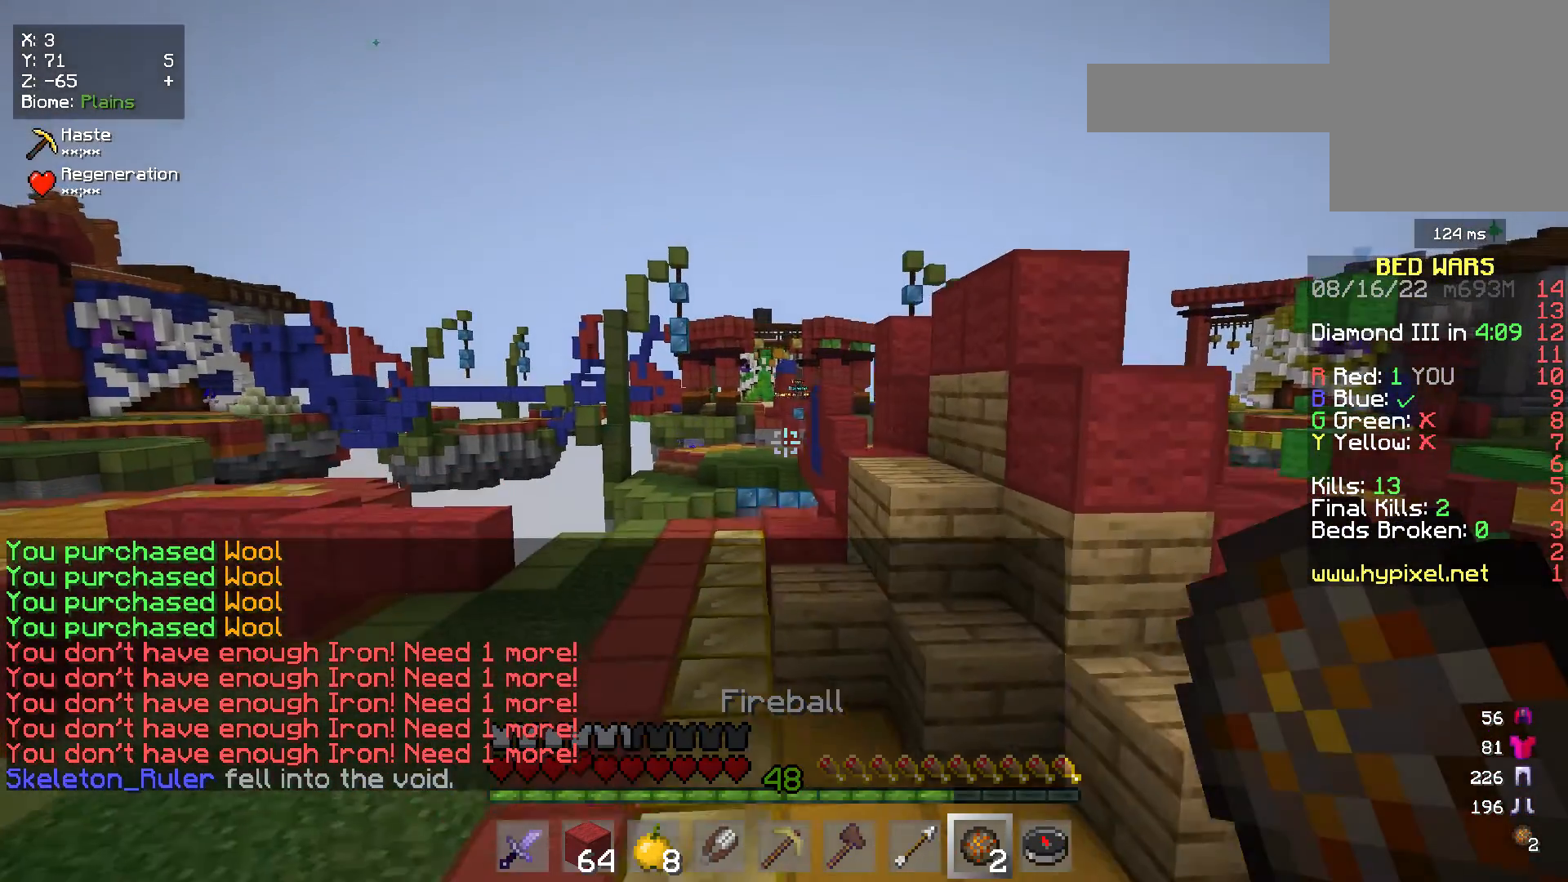
{"keys": ["a", "w"], "mouse": [], "events": []}
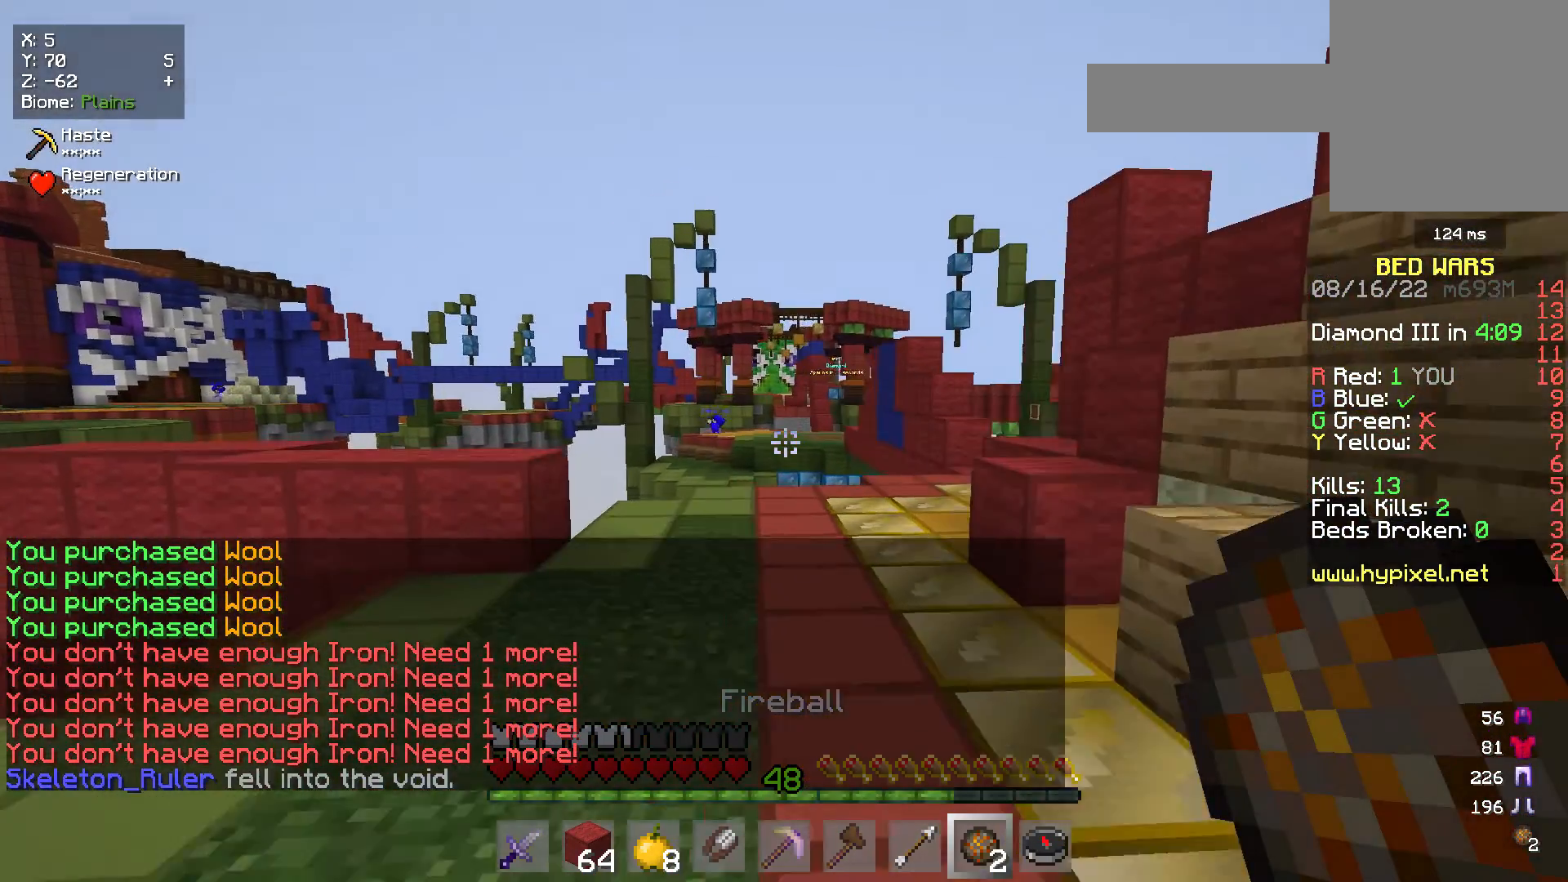
{"keys": [], "mouse": [], "events": [[150, "w", "up"], [233, "a", "up"], [250, "w", "down"], [433, "w", "up"]]}
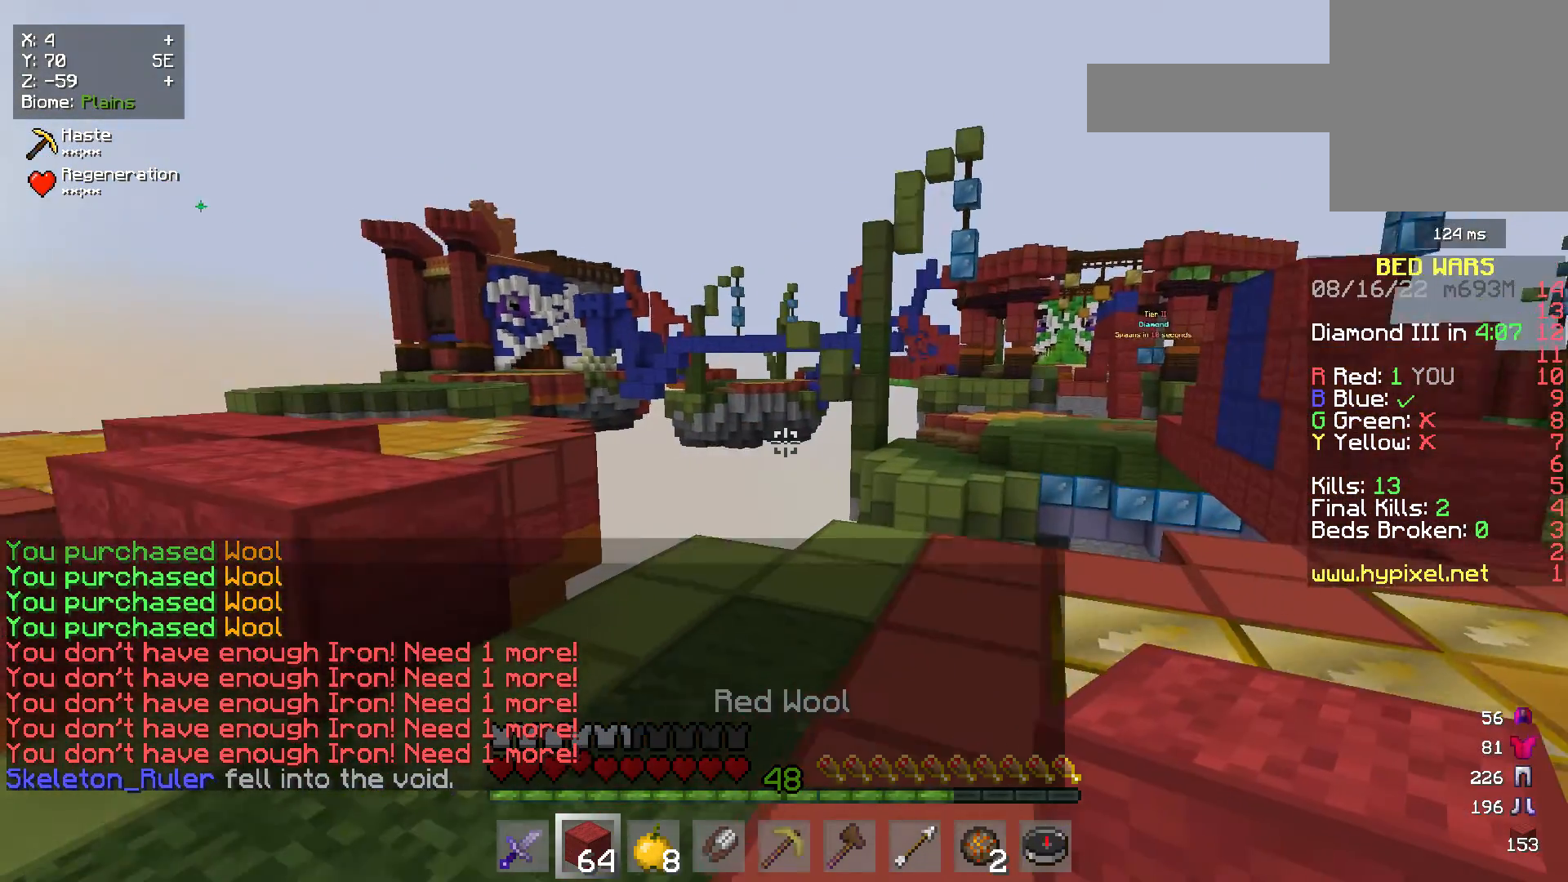
{"keys": ["w"], "mouse": [], "events": [[400, "w", "down"]]}
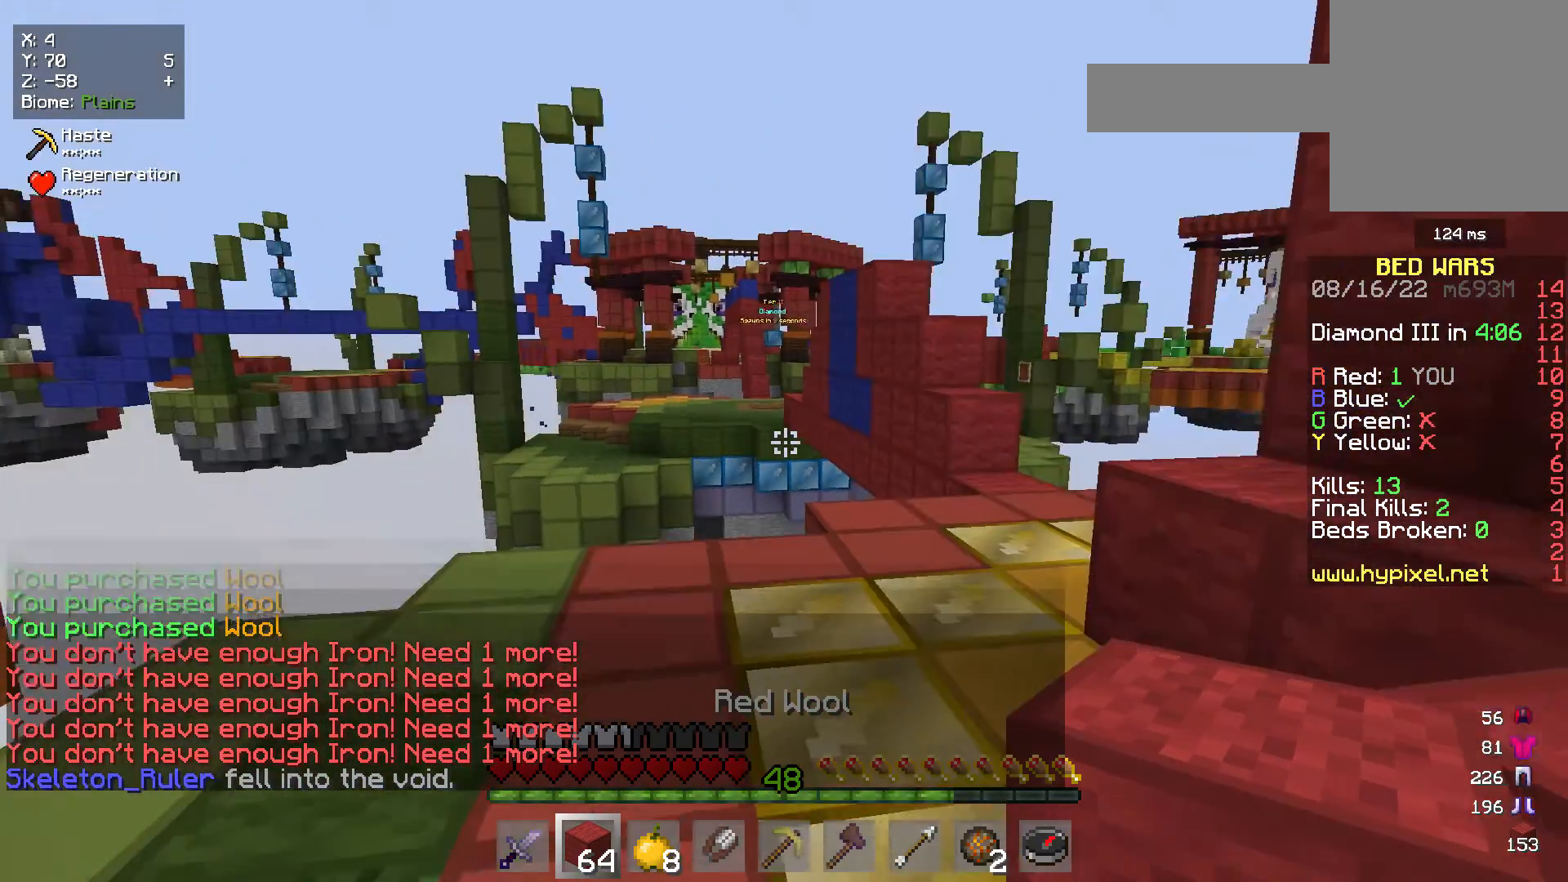
{"keys": [], "mouse": [], "events": [[433, "w", "up"]]}
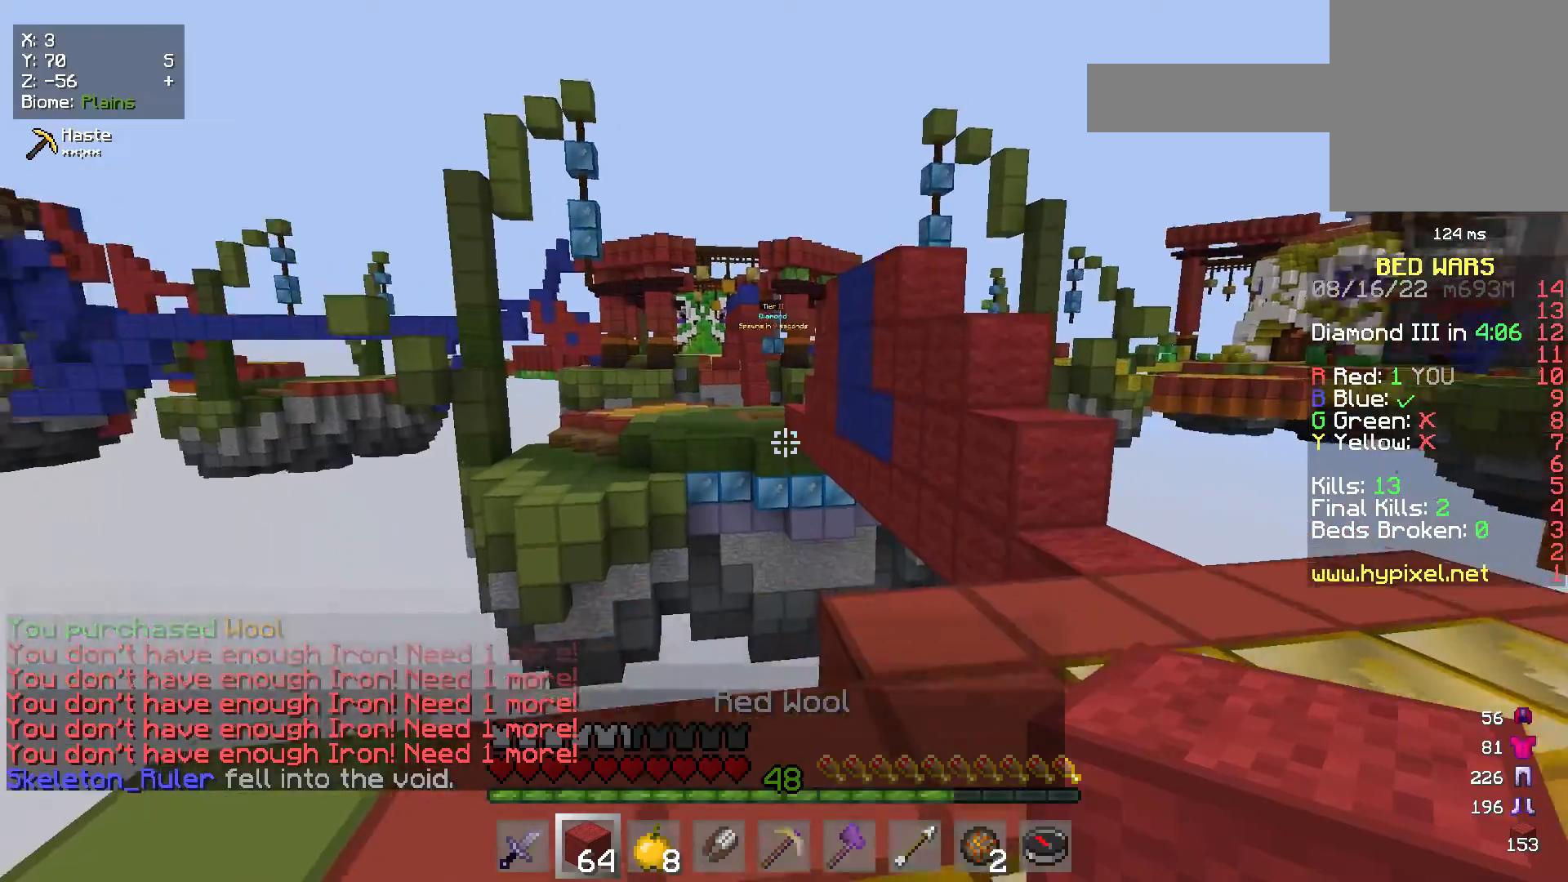
{"keys": ["d", "w"], "mouse": [], "events": [[133, "d", "down"], [217, "w", "down"]]}
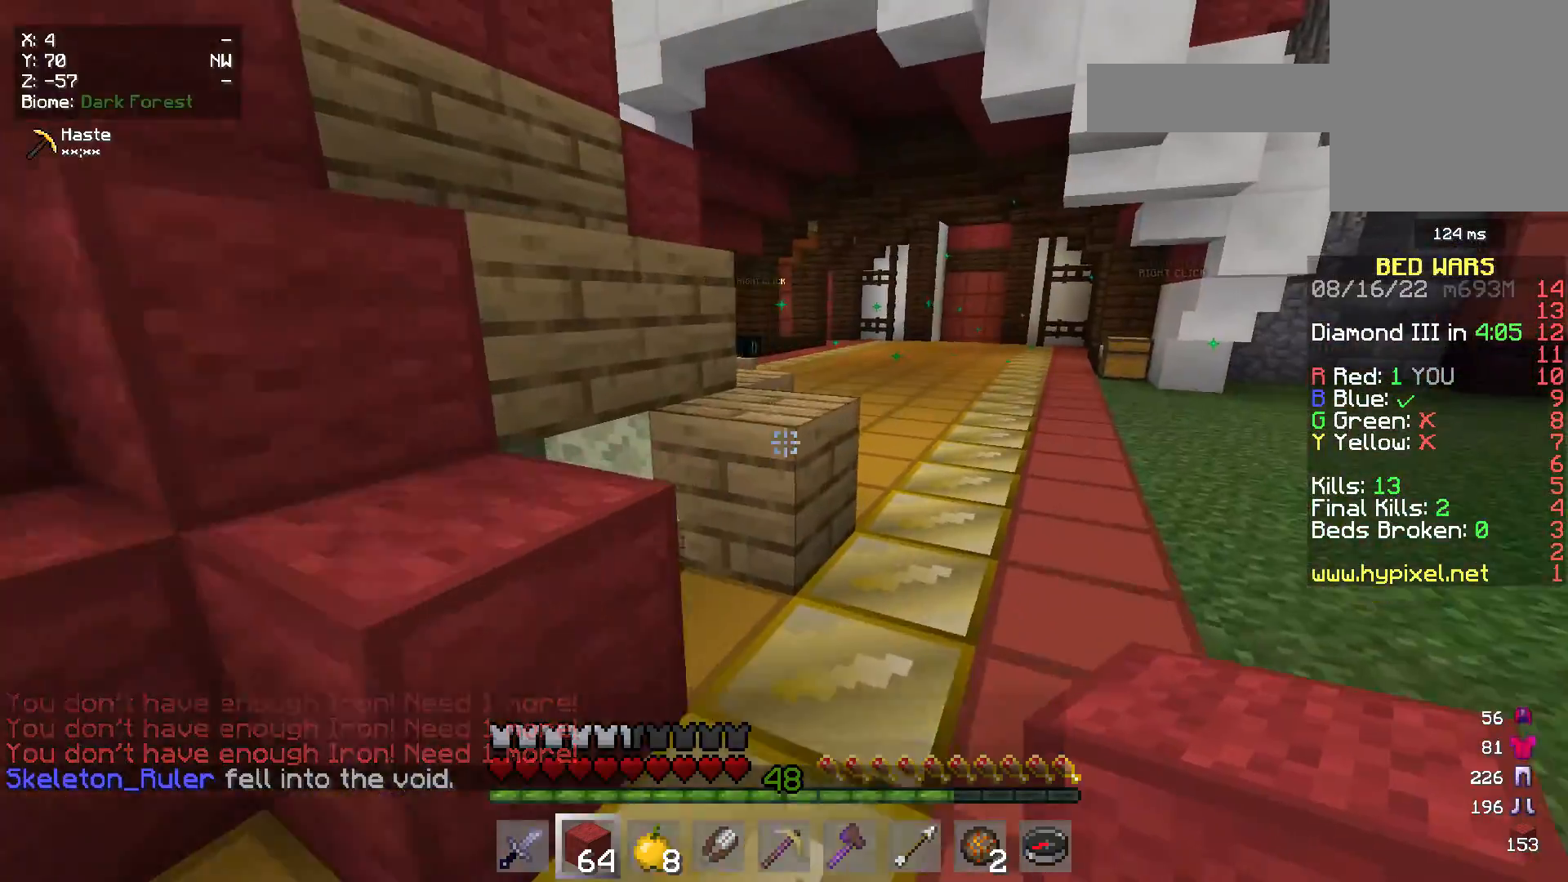
{"keys": ["s"], "mouse": [], "events": [[333, "w", "up"], [450, "s", "down"], [500, "d", "up"]]}
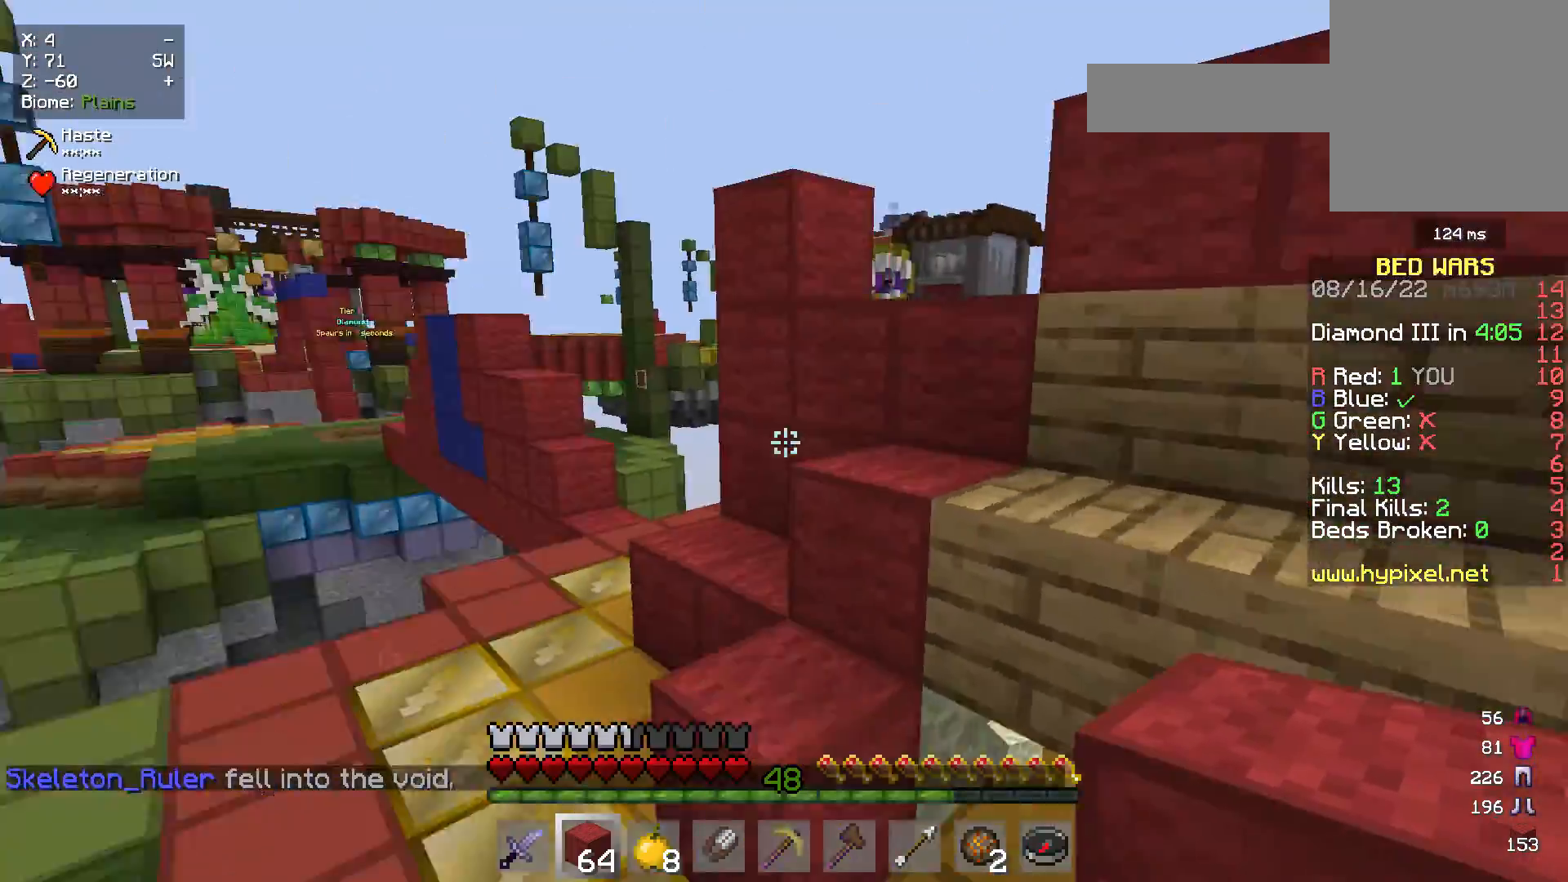
{"keys": ["s"], "mouse": [], "events": []}
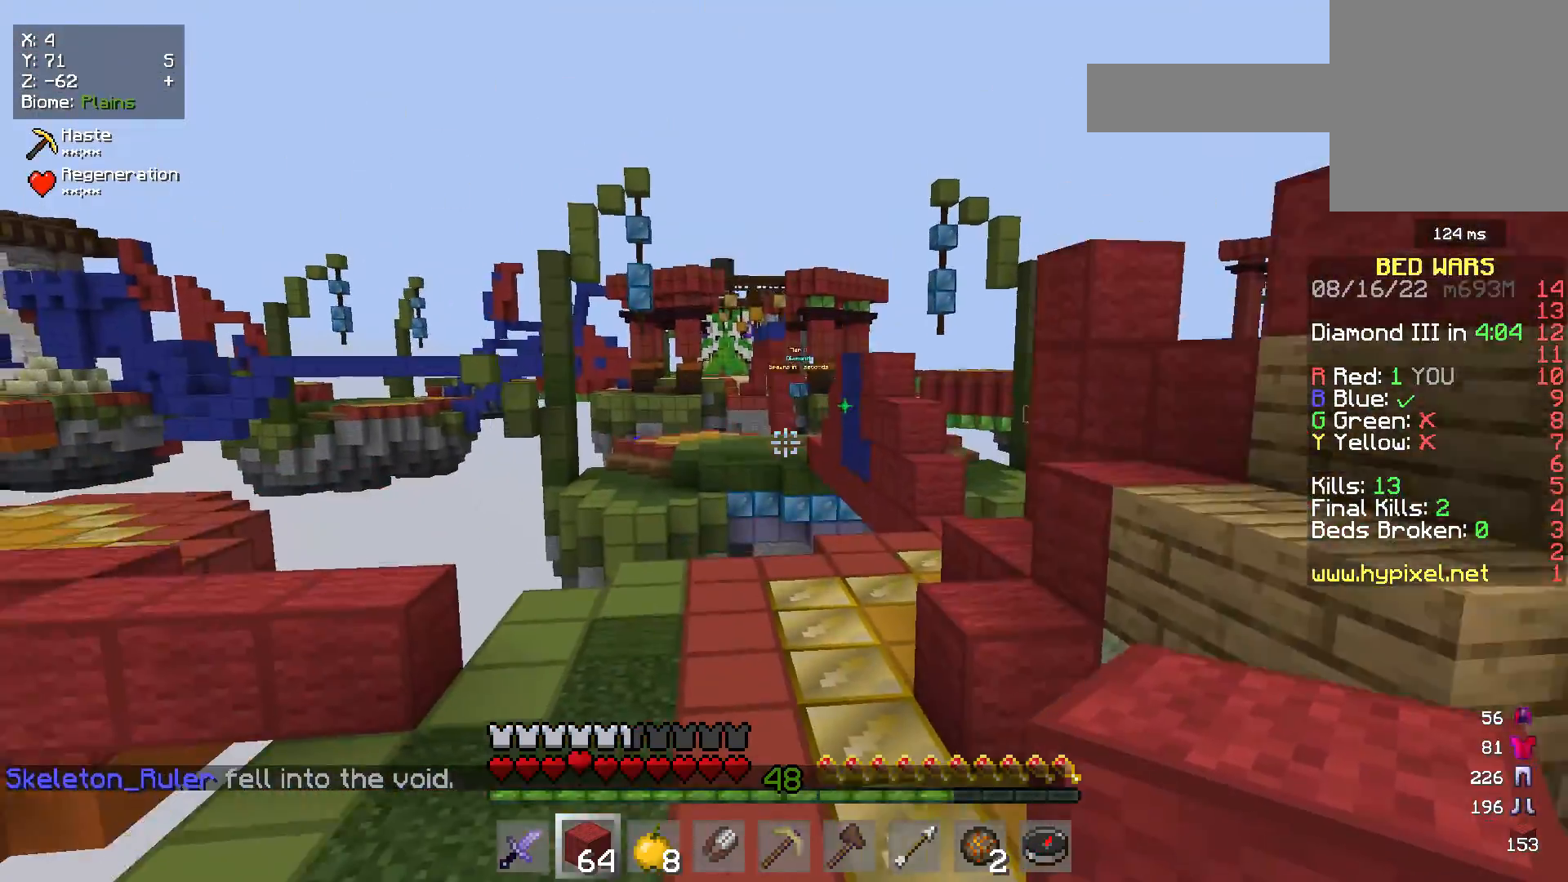
{"keys": ["s"], "mouse": [], "events": []}
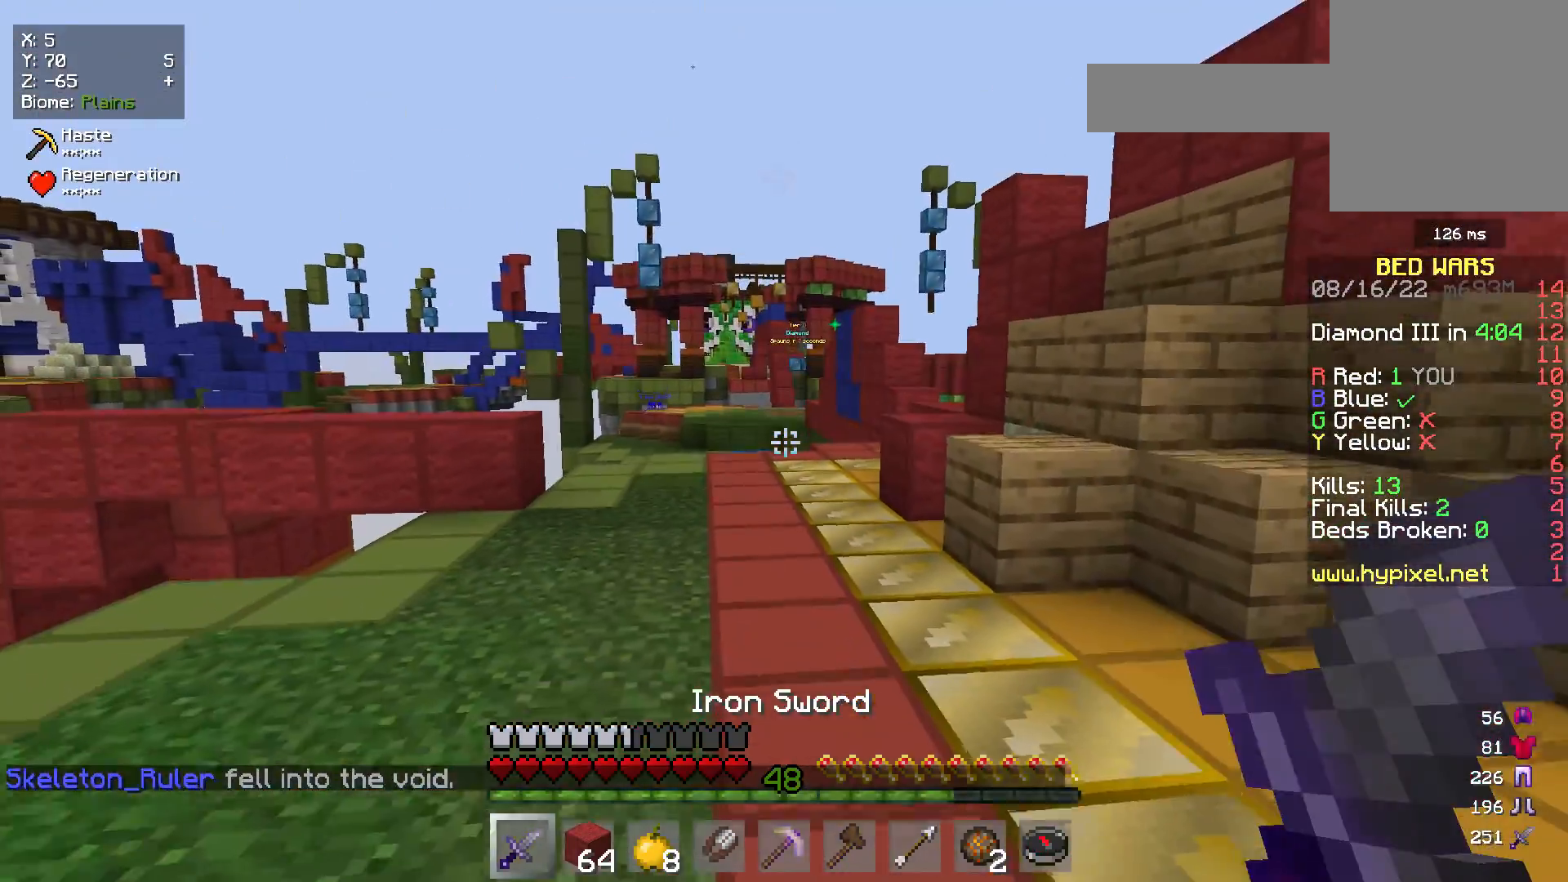
{"keys": [], "mouse": [], "events": [[50, "s", "up"], [350, "w", "down"], [483, "w", "up"]]}
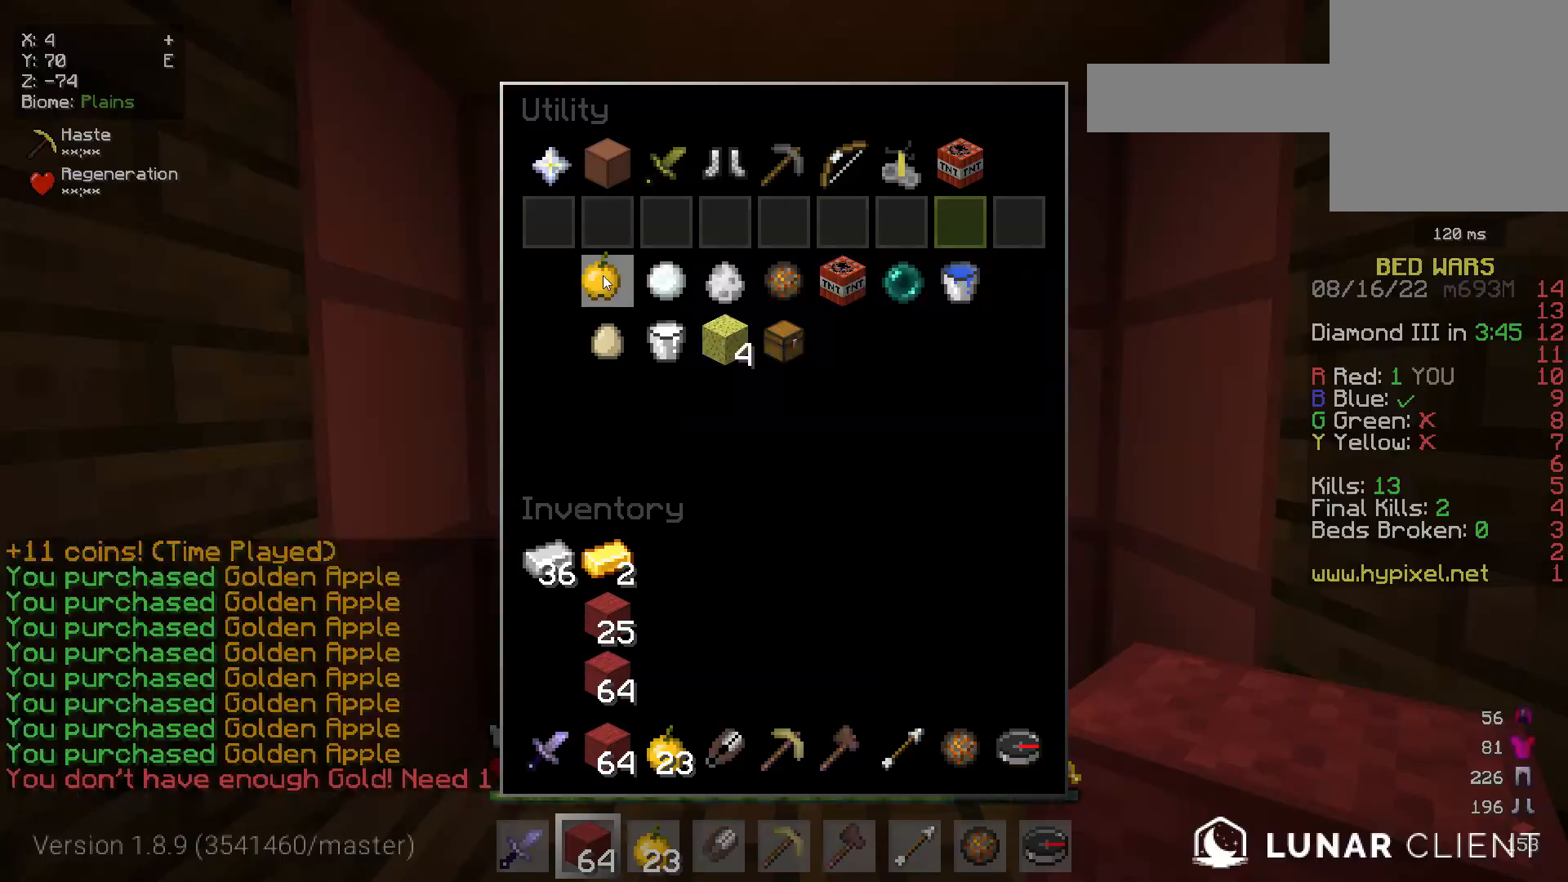
{"keys": [], "mouse": [], "events": []}
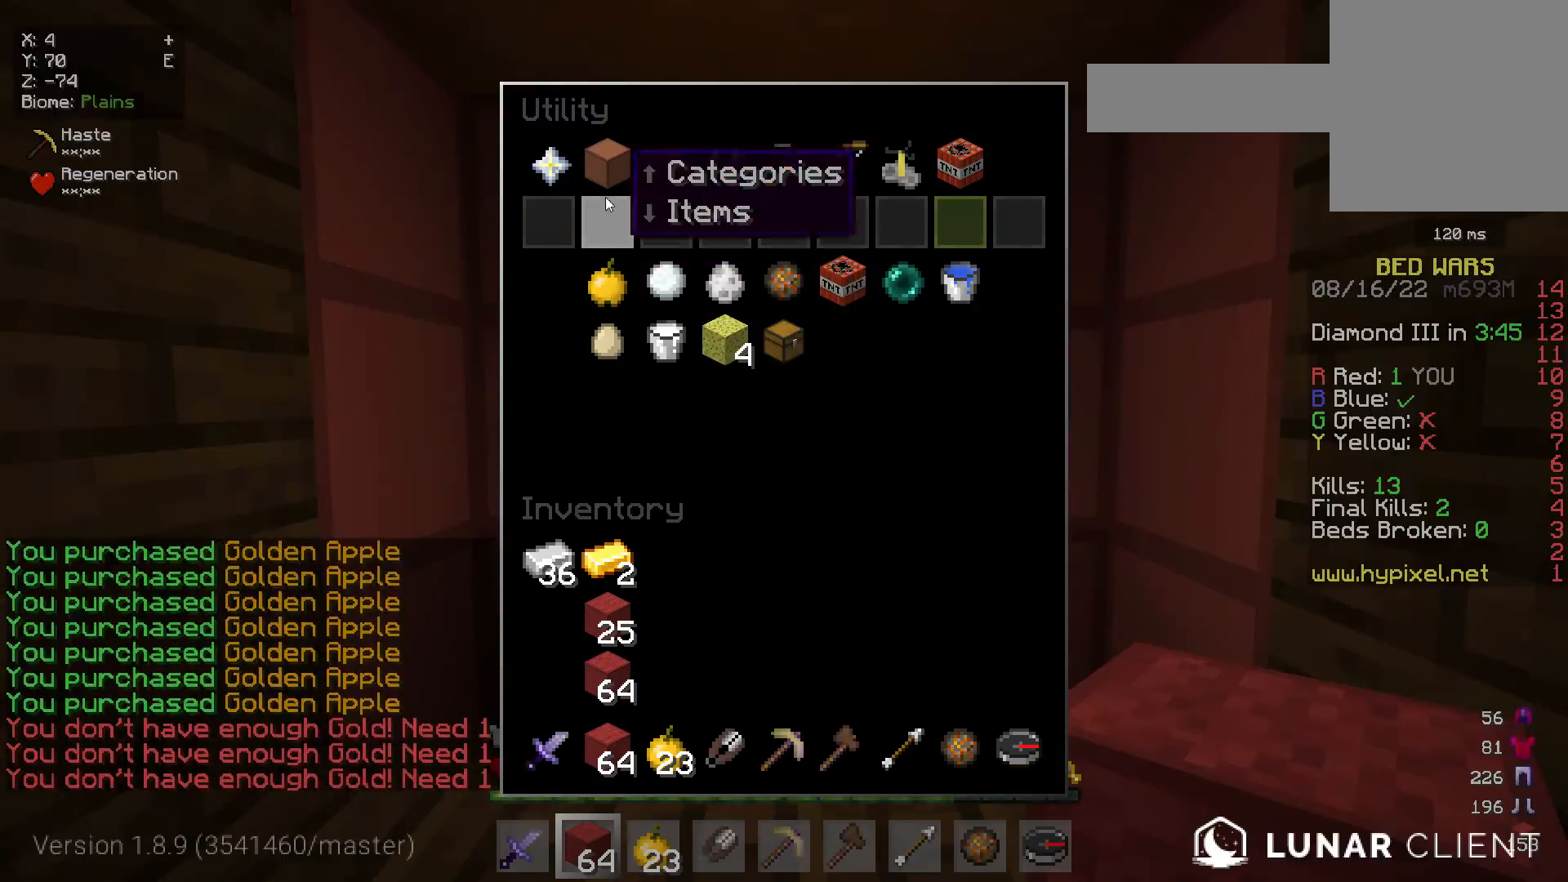
{"keys": ["w"], "mouse": [], "events": [[400, "w", "down"]]}
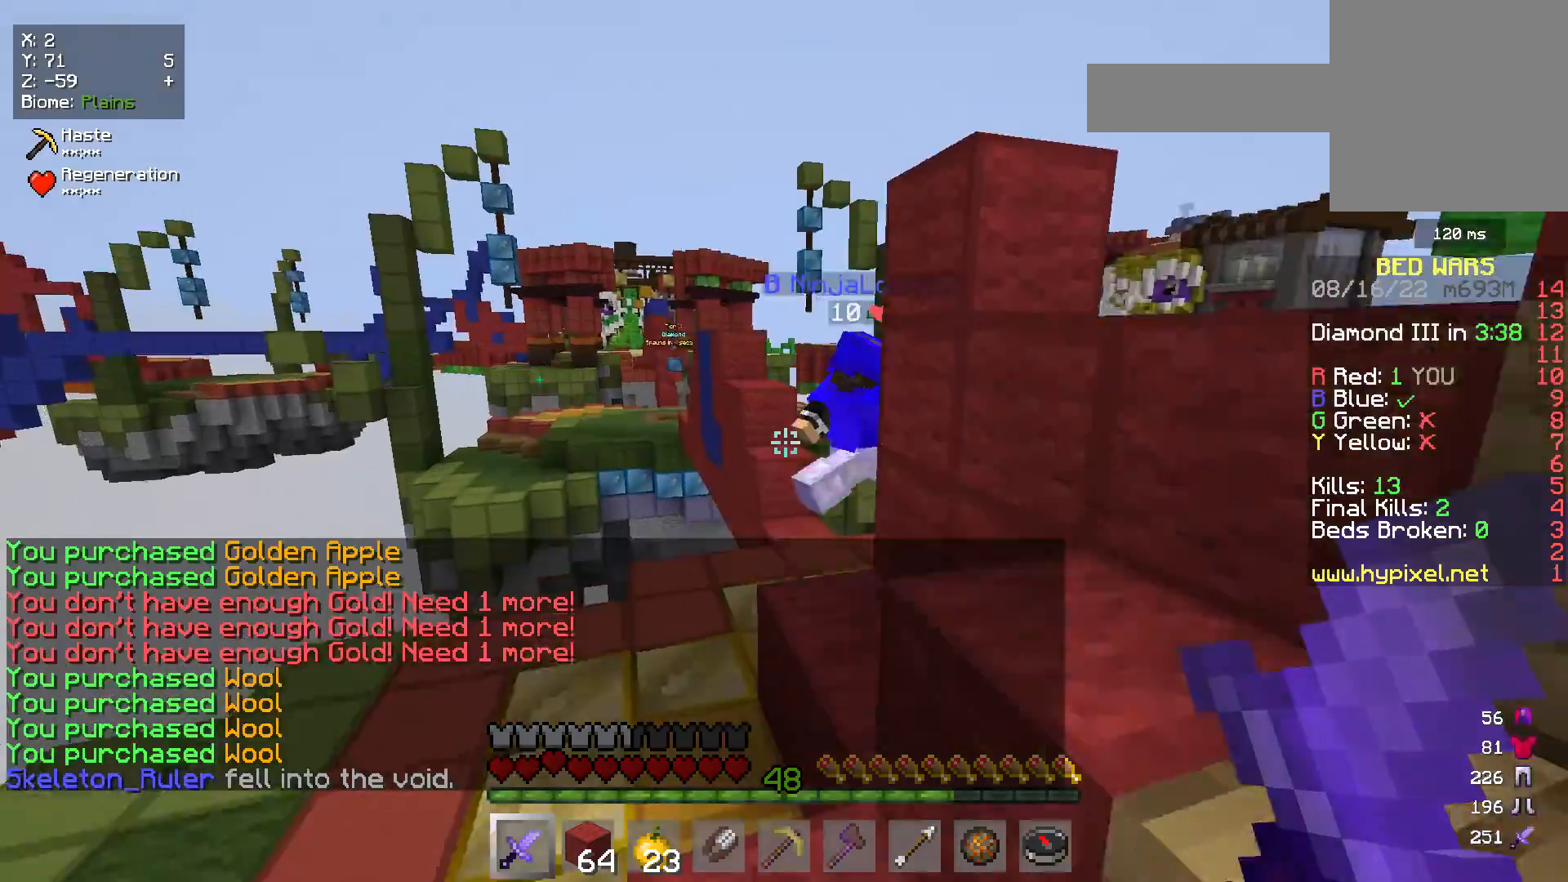
{"keys": ["w"], "mouse": [], "events": [[200, "d", "down"], [333, "d", "up"]]}
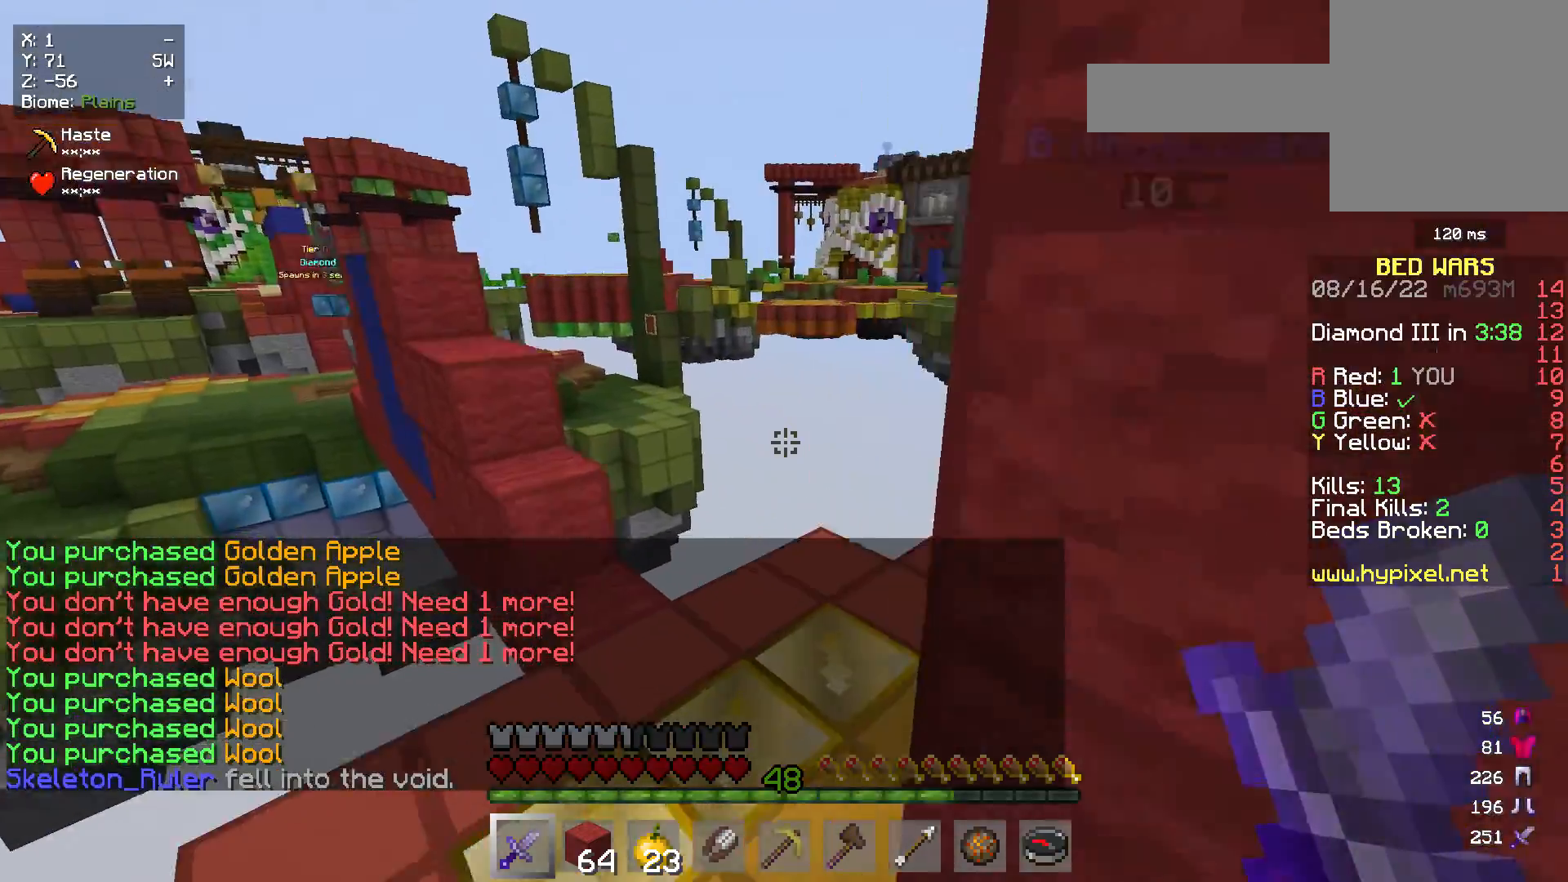
{"keys": ["d", "w"], "mouse": [], "events": [[500, "d", "down"]]}
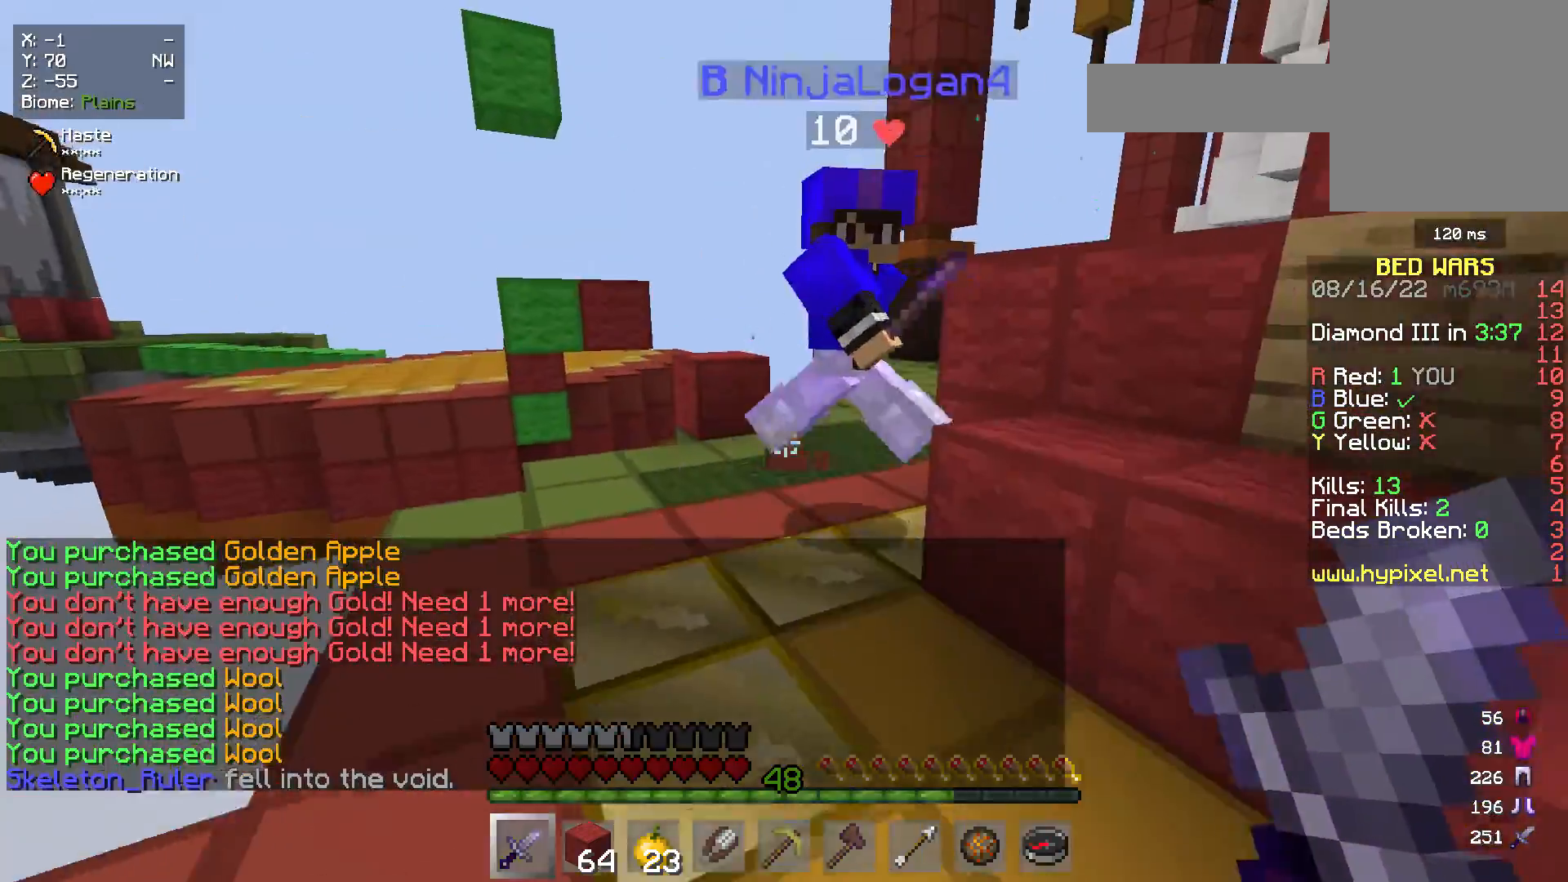
{"keys": ["d", "w"], "mouse": ["left"], "events": [[167, "mouse_left", "down"], [183, "d", "up"], [217, "d", "down"]]}